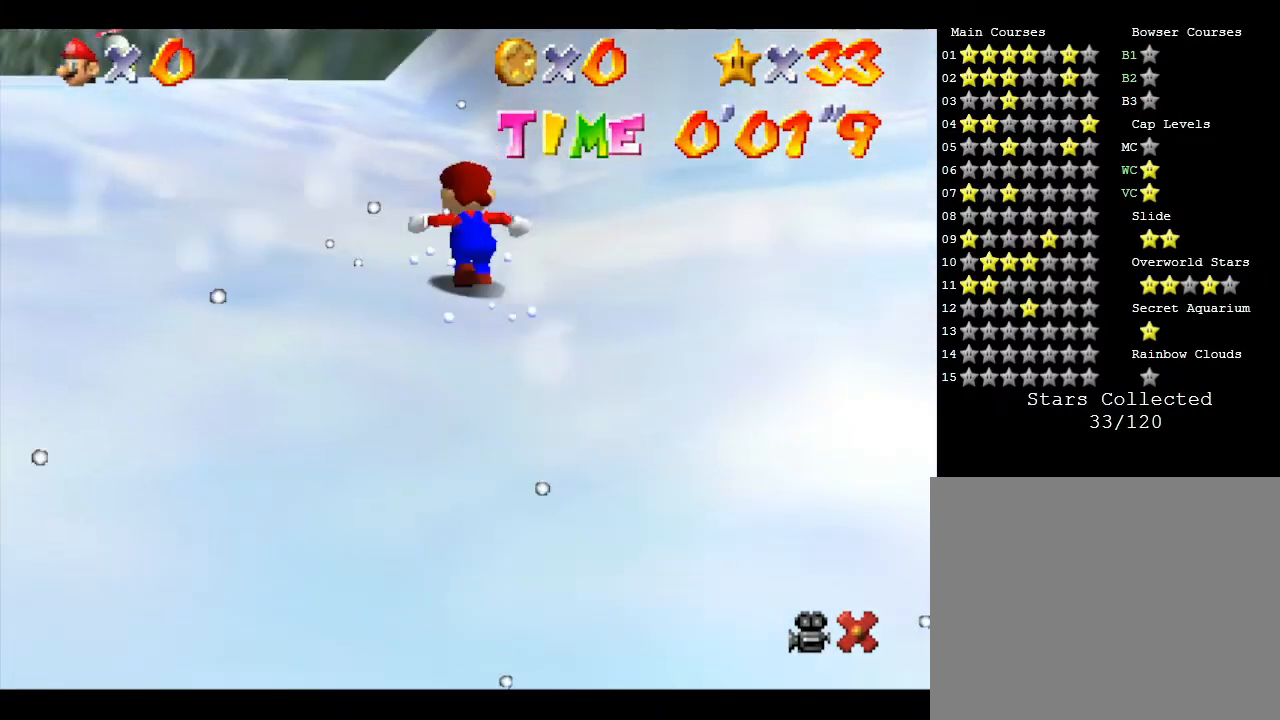
Gameplay with a controller (Nintendo layout); each line is a JSON object with the inputs held at the frame after it. "events" lists button and stick changes between this image and that frame as [ms after this image, input, new state], when the widget could be followed in between. Not read: L3 R3.
{"buttons": [], "left_stick": "up", "events": []}
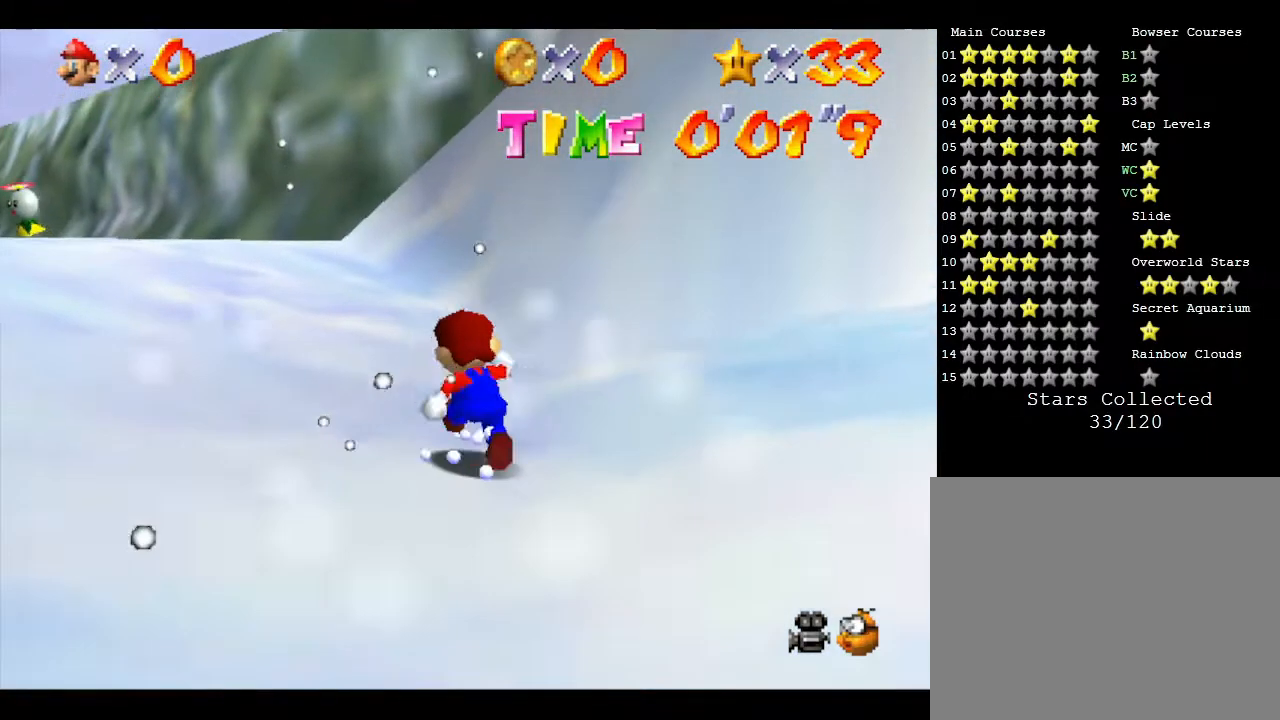
{"buttons": [], "left_stick": "up", "events": []}
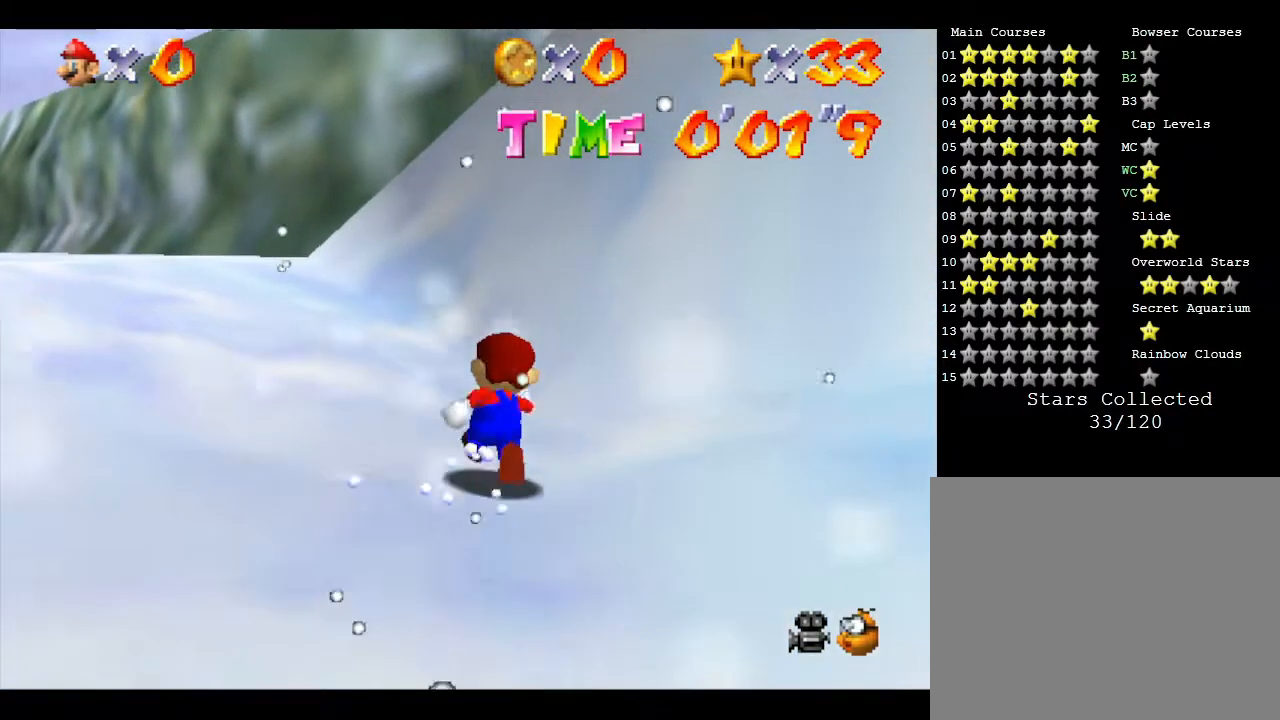
{"buttons": [], "left_stick": "up", "events": []}
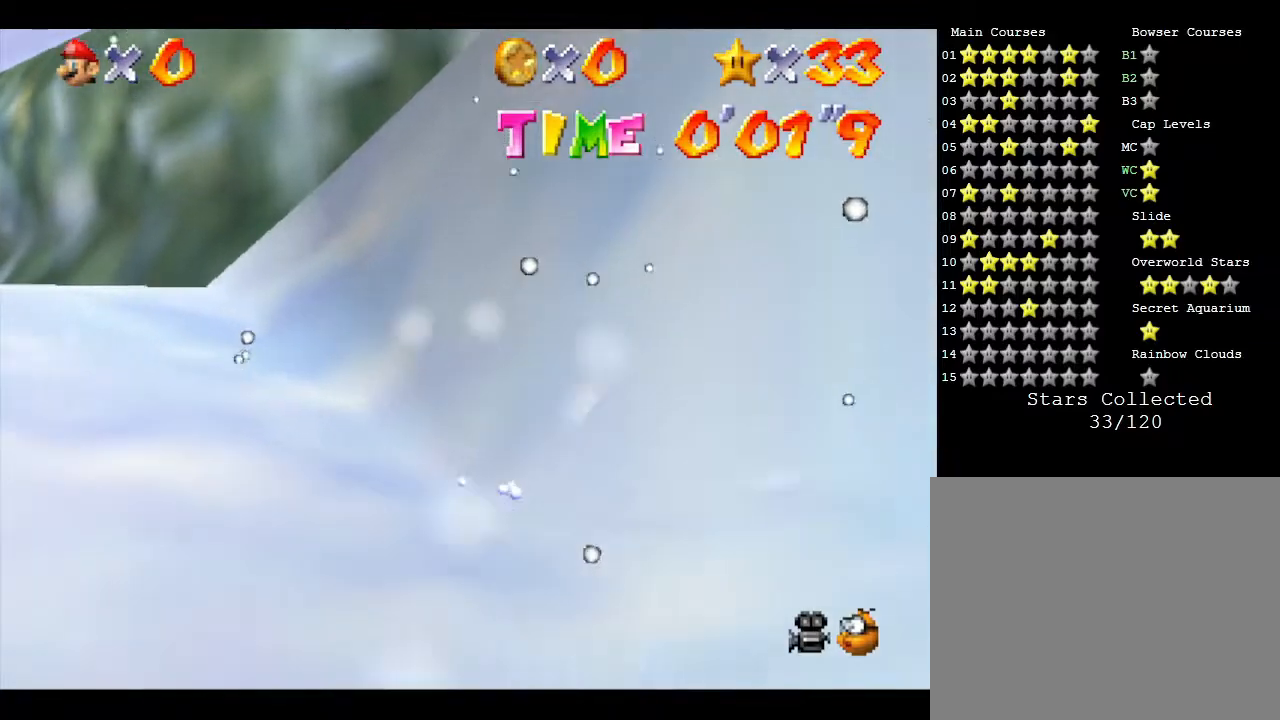
{"buttons": [], "left_stick": "up", "events": []}
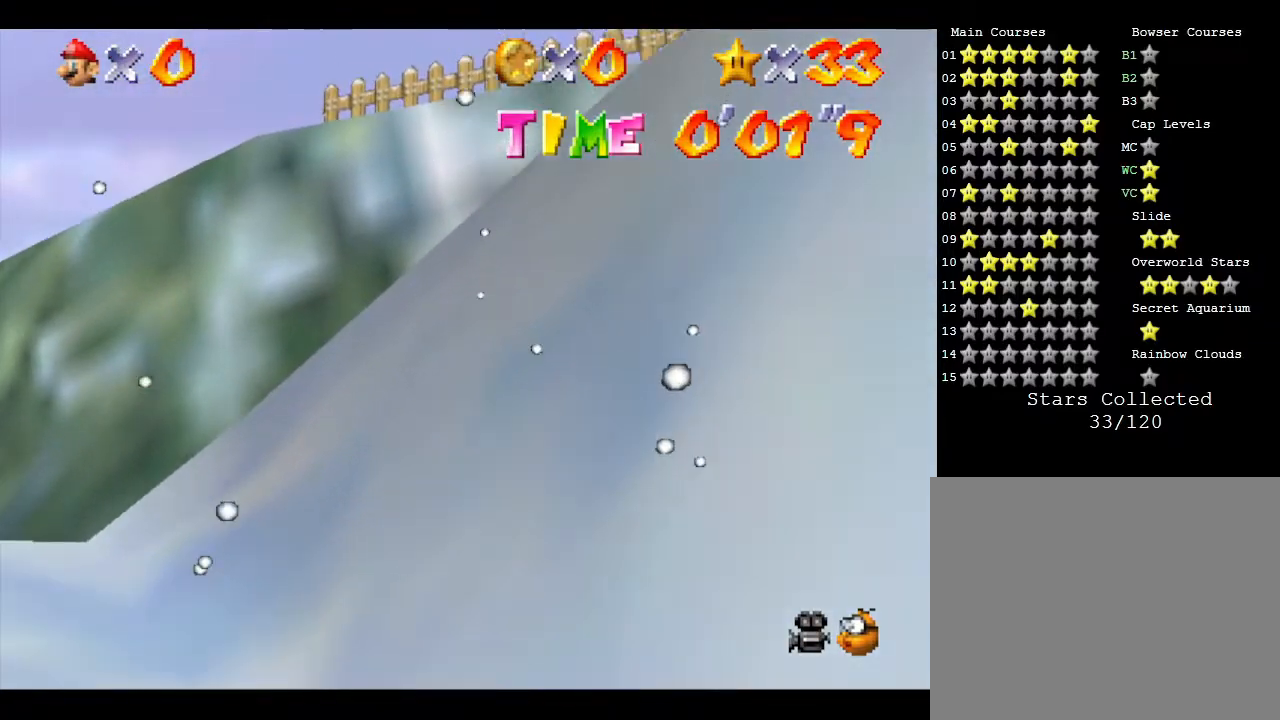
{"buttons": [], "left_stick": "up-right", "events": [[83, "left_stick", "up-right"]]}
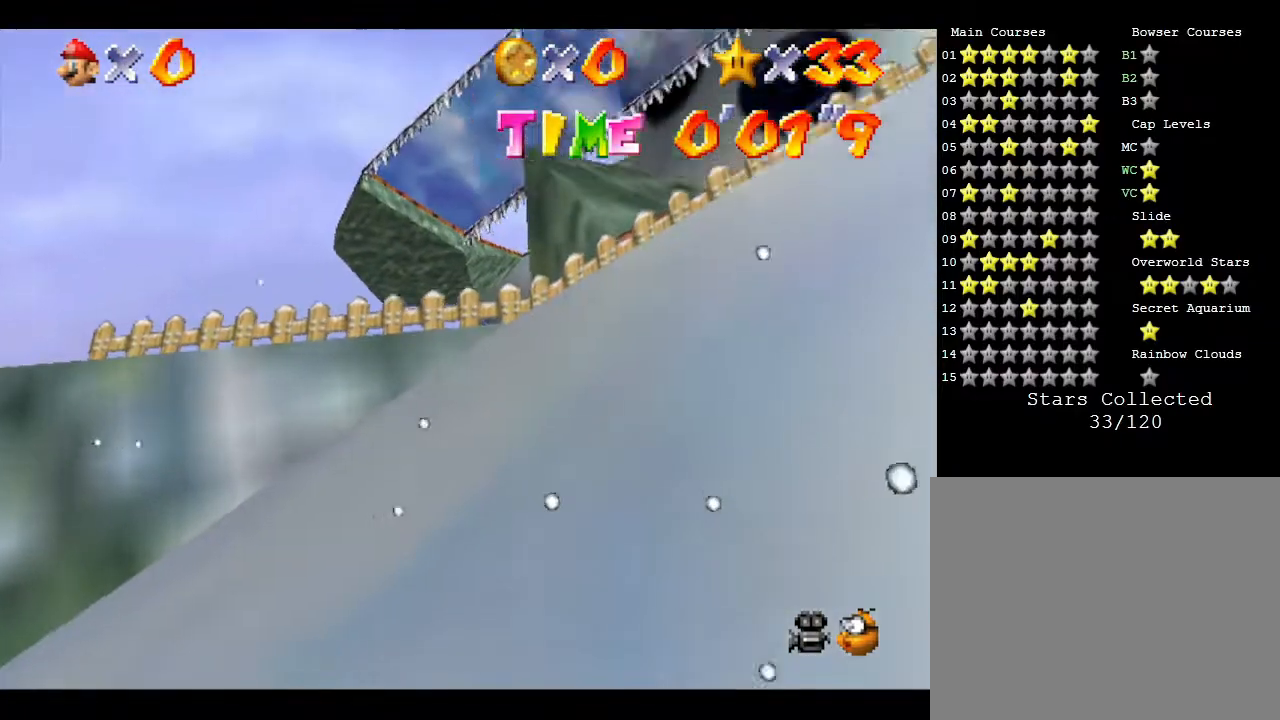
{"buttons": [], "left_stick": "up-right", "events": []}
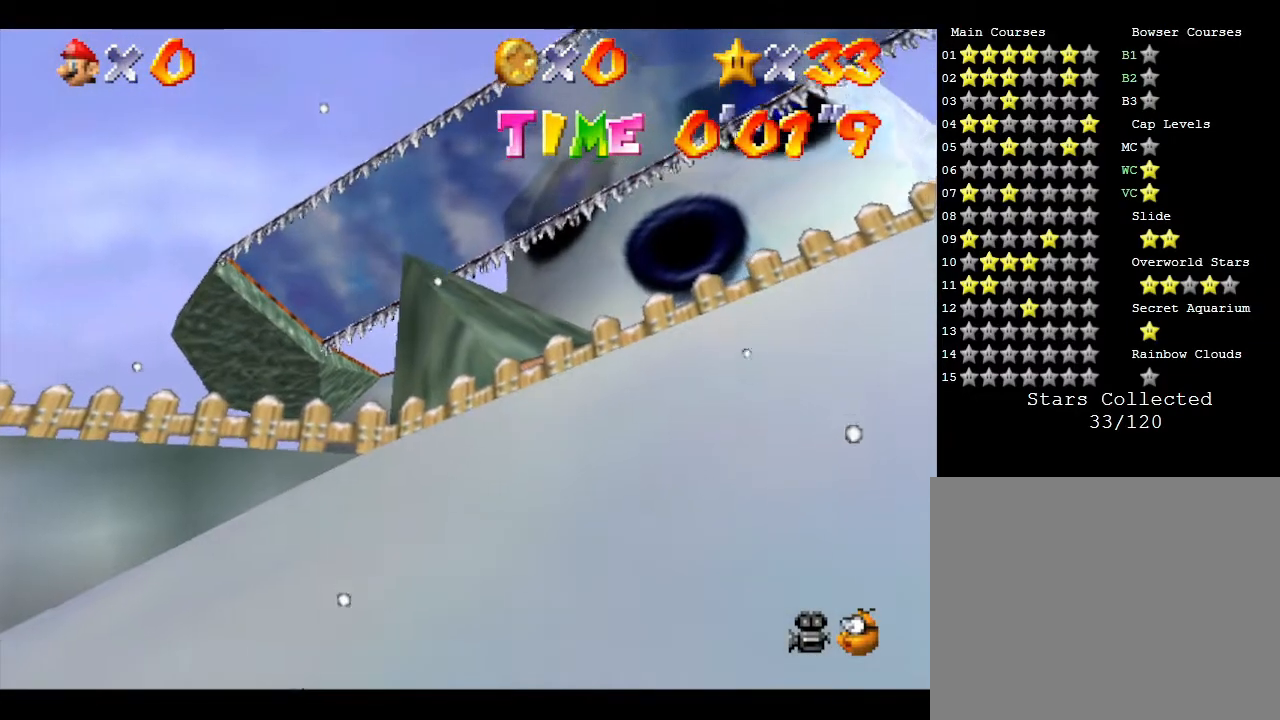
{"buttons": ["A"], "left_stick": "up-right", "events": [[183, "A", "down"]]}
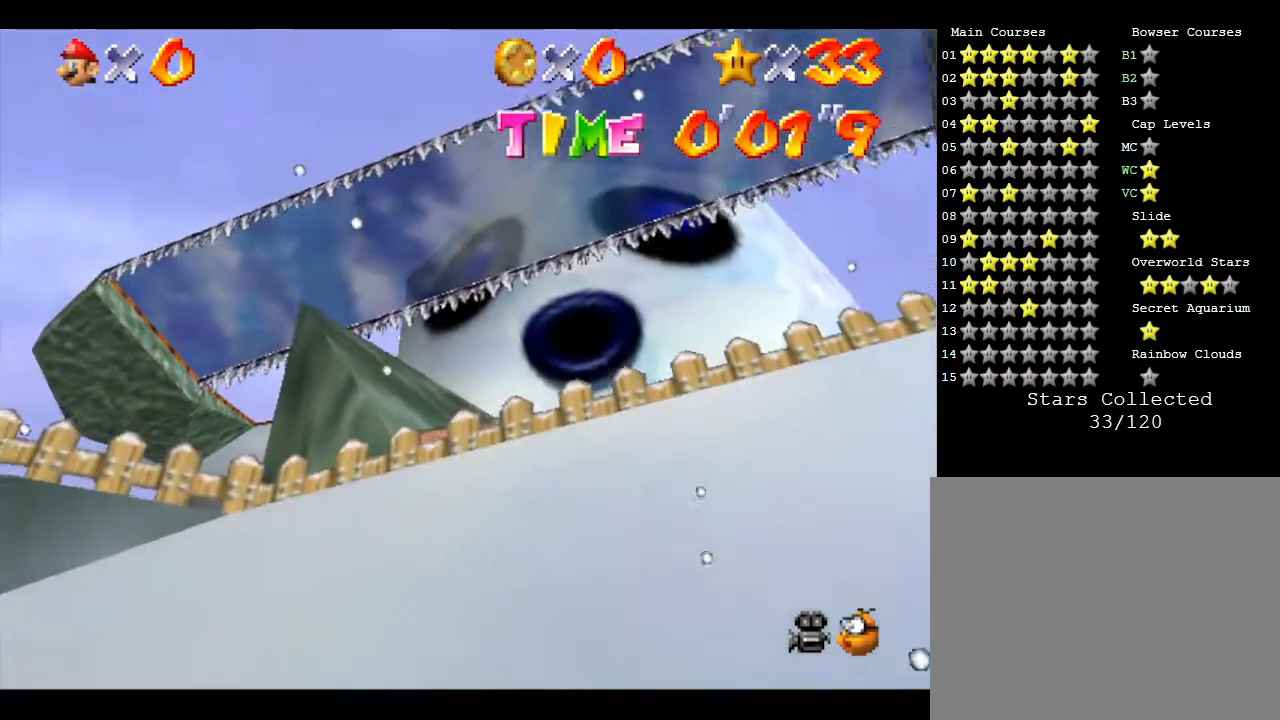
{"buttons": [], "left_stick": "up-right", "events": [[83, "B", "down"], [333, "B", "up"], [400, "A", "up"]]}
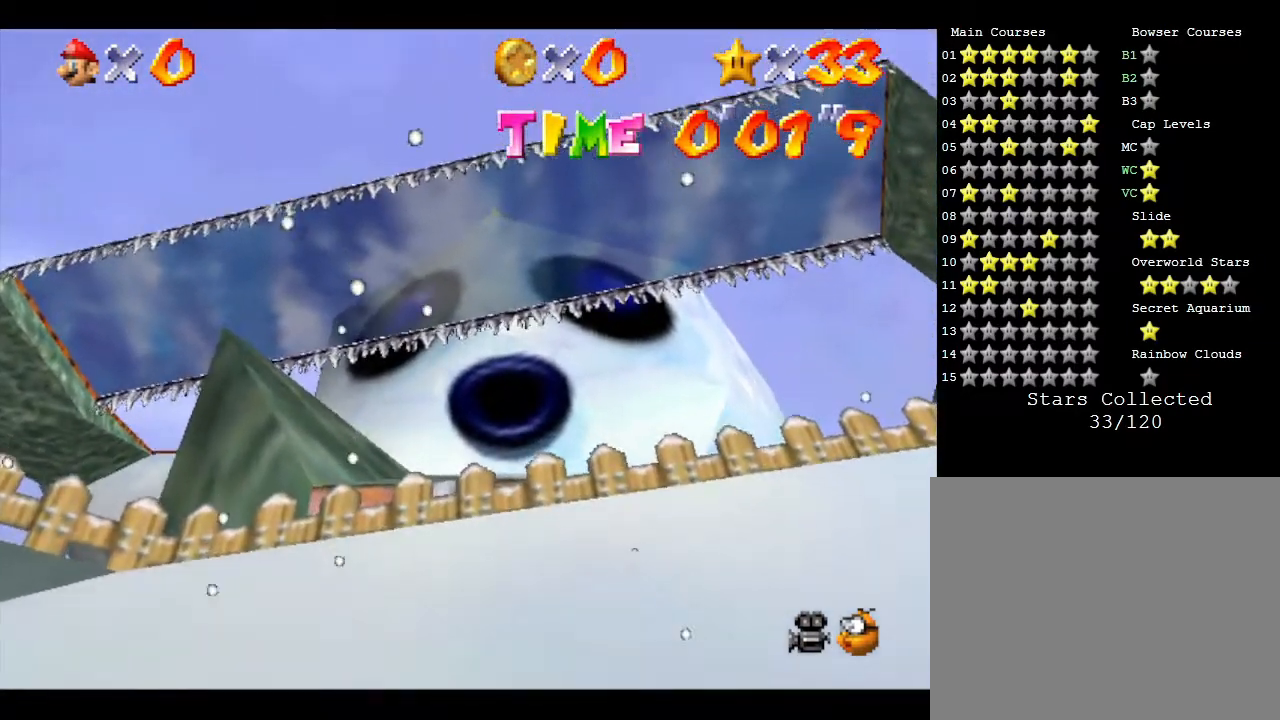
{"buttons": [], "left_stick": "up", "events": [[200, "A", "down"], [200, "left_stick", "up"], [450, "A", "up"]]}
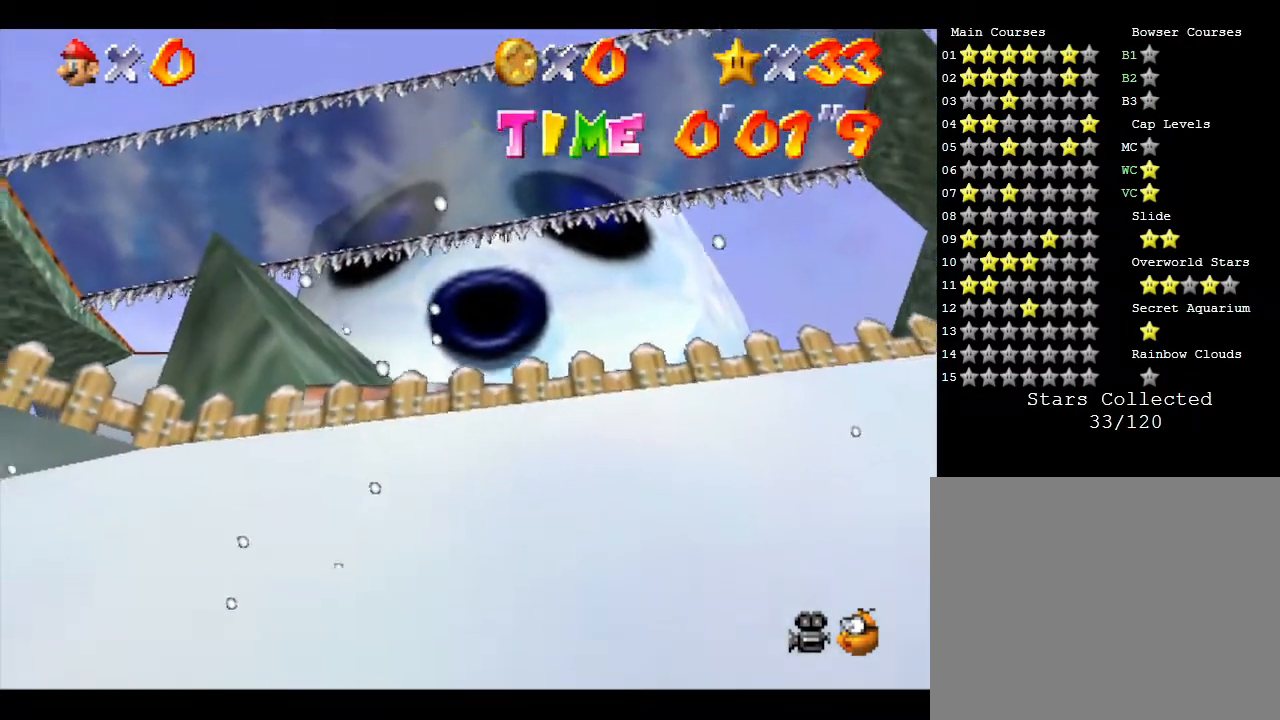
{"buttons": [], "left_stick": "up", "events": [[167, "A", "down"], [450, "A", "up"]]}
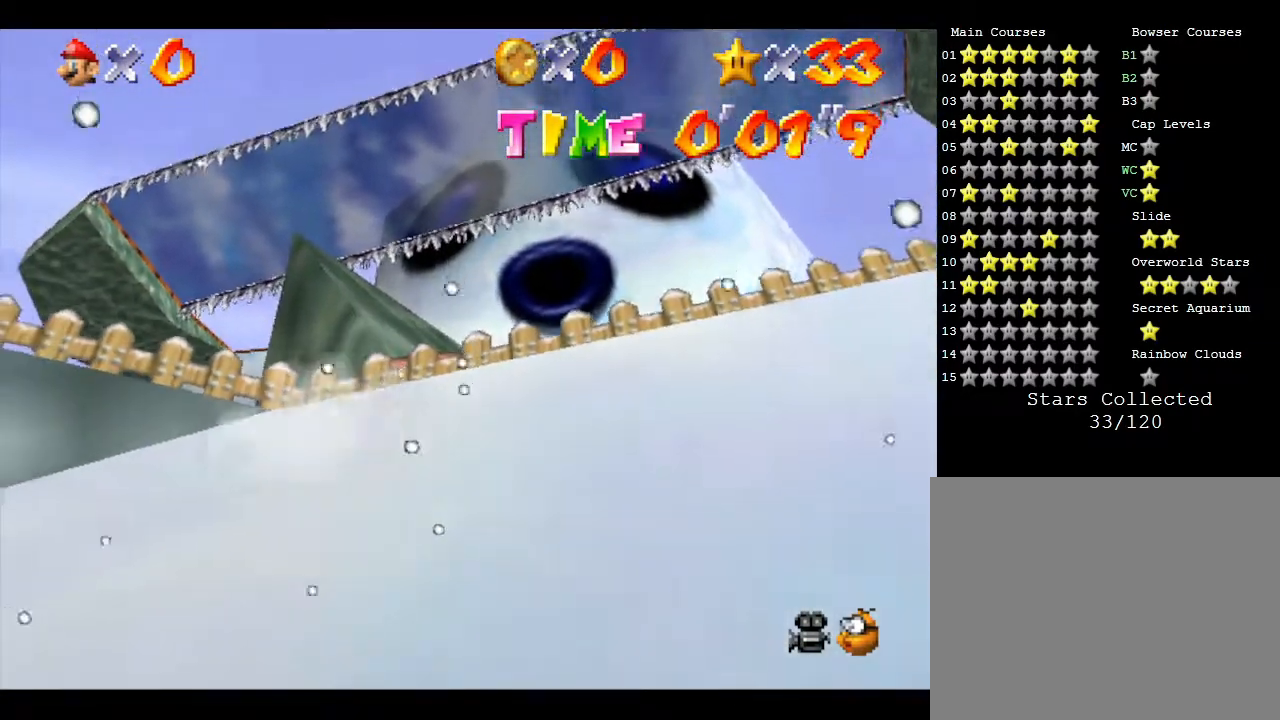
{"buttons": ["A"], "left_stick": "up", "events": [[467, "A", "down"]]}
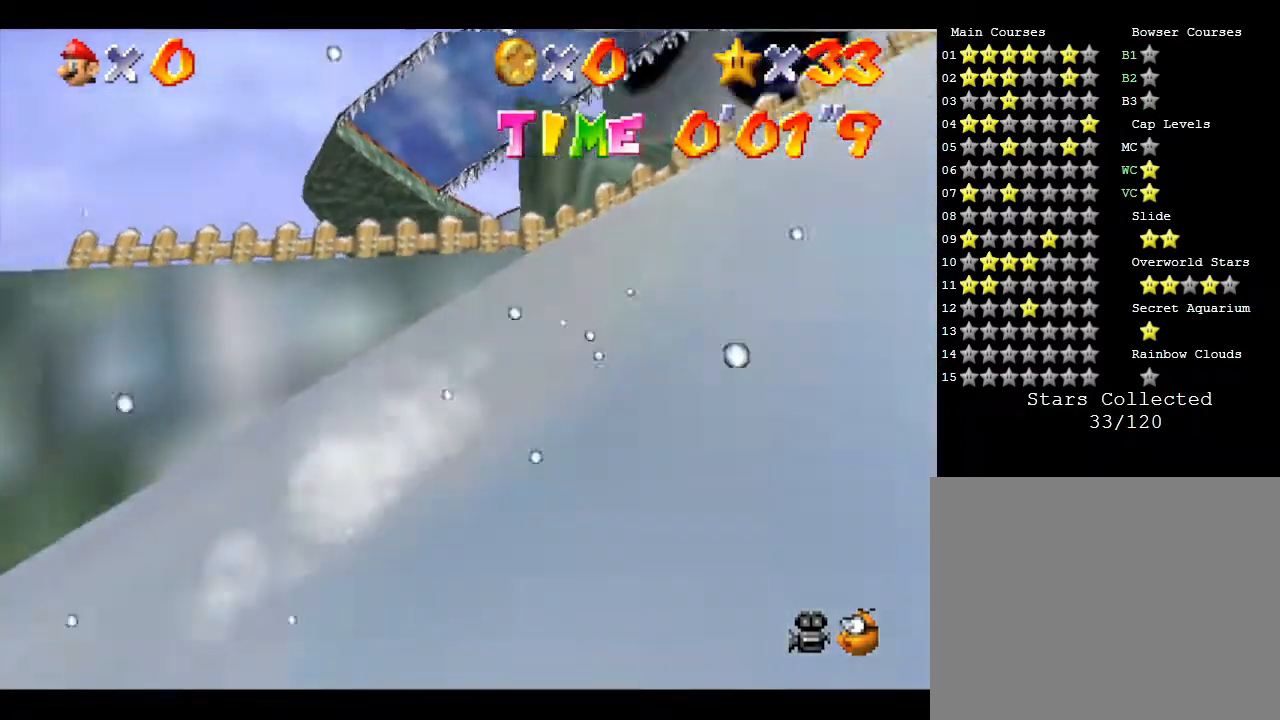
{"buttons": [], "left_stick": "up-right", "events": [[100, "left_stick", "up-right"], [217, "A", "up"]]}
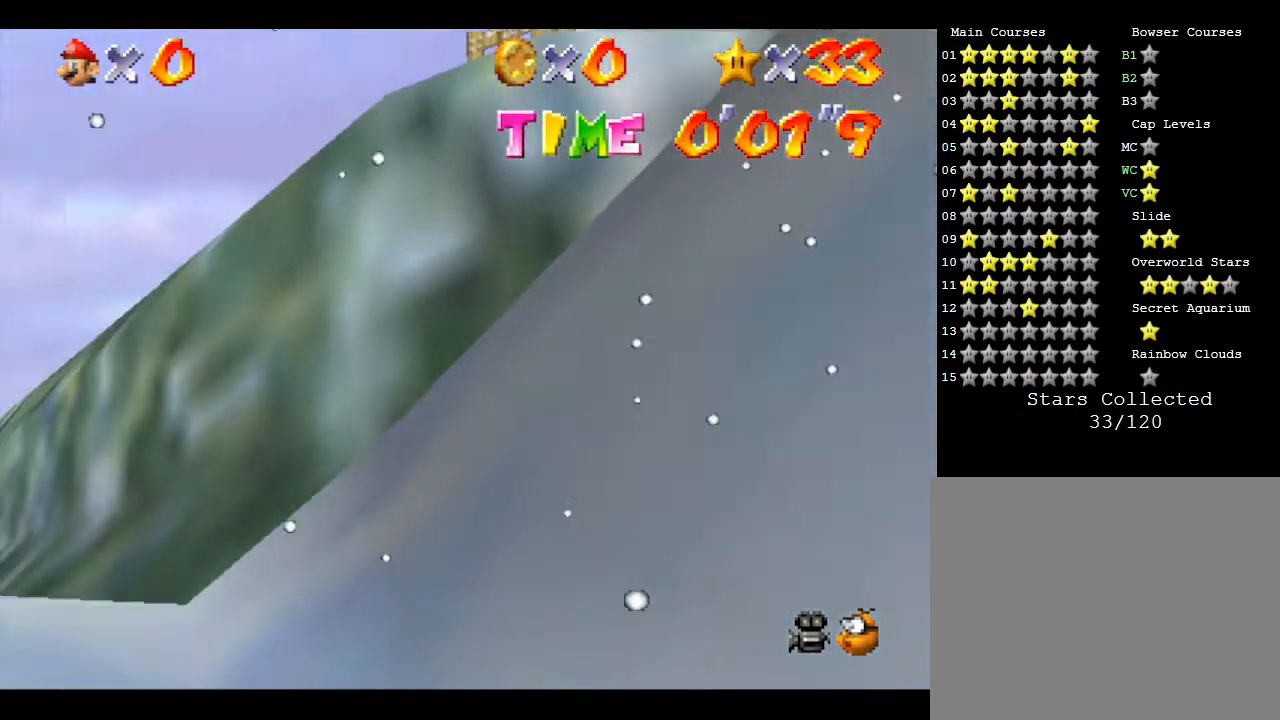
{"buttons": [], "left_stick": "up-right", "events": [[50, "A", "down"], [267, "A", "up"]]}
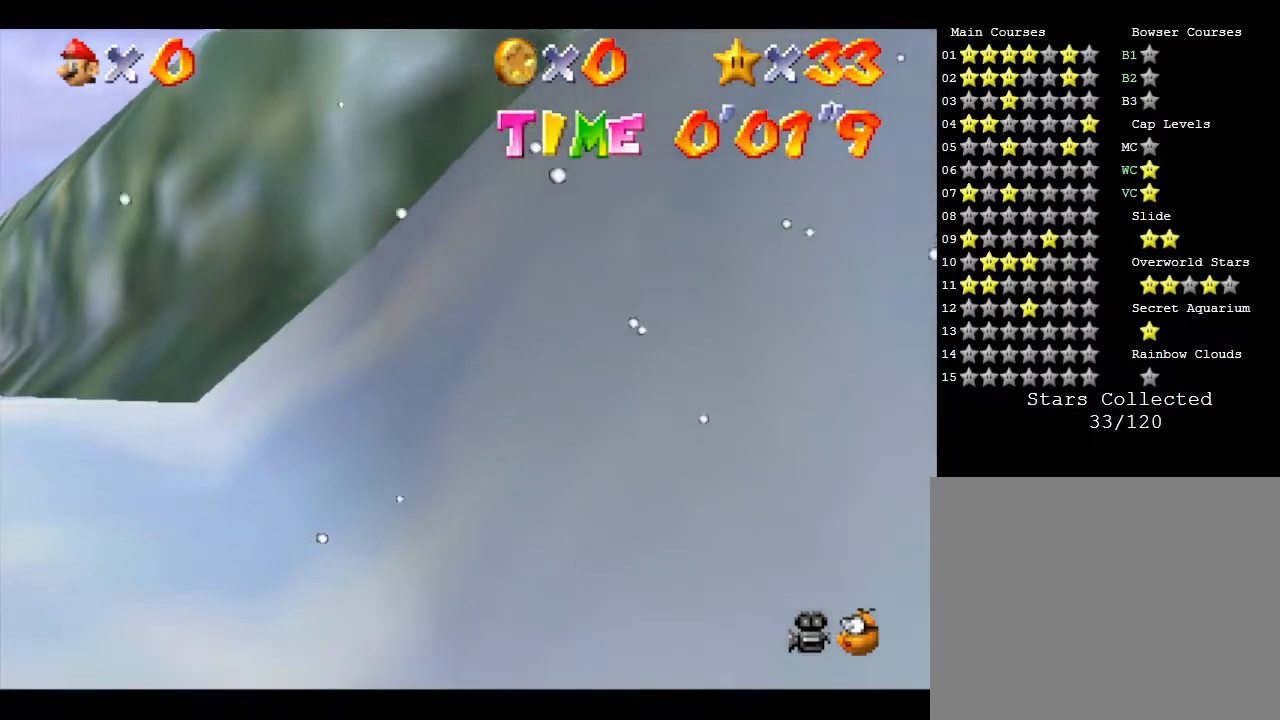
{"buttons": [], "left_stick": "up-right", "events": []}
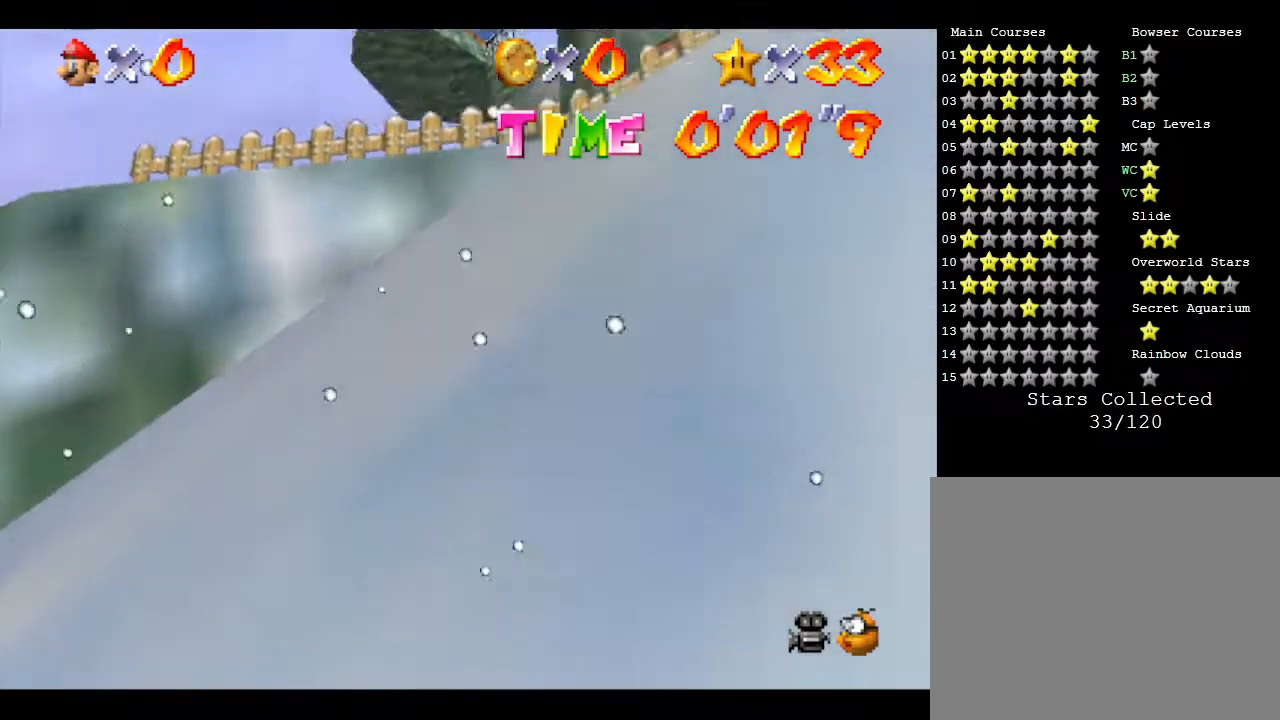
{"buttons": [], "left_stick": "up-right", "events": []}
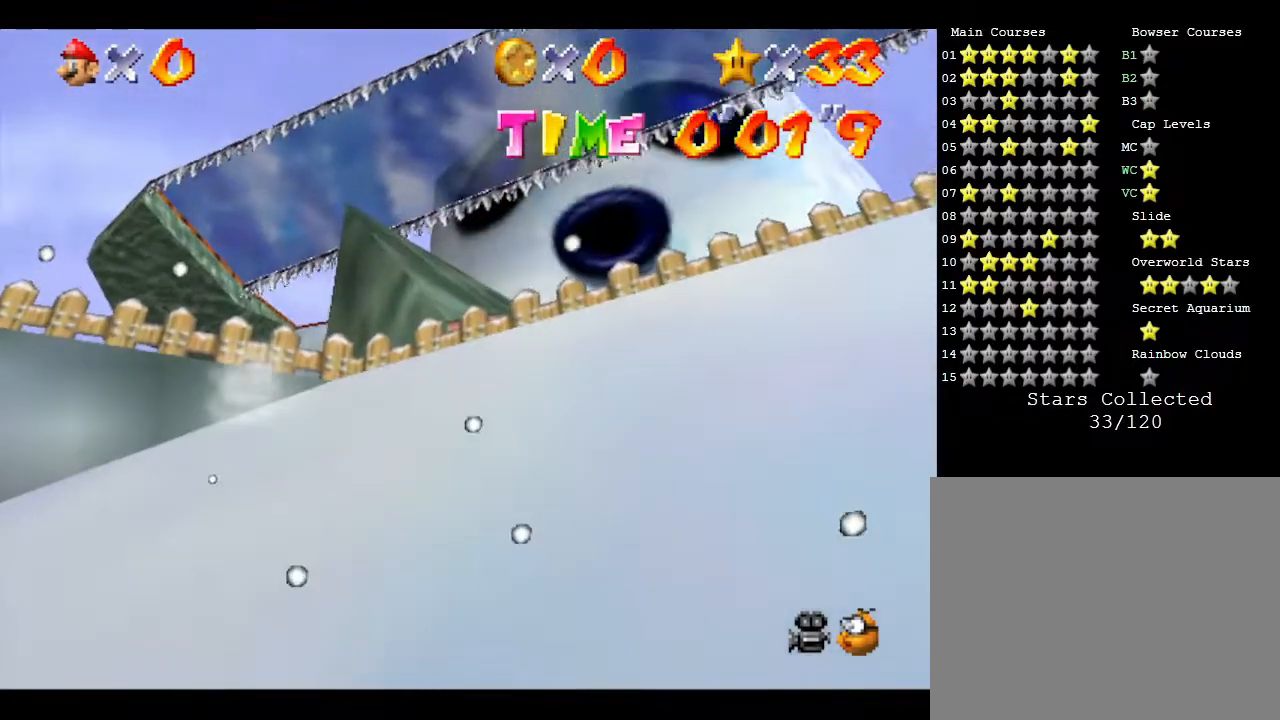
{"buttons": [], "left_stick": "up-right", "events": []}
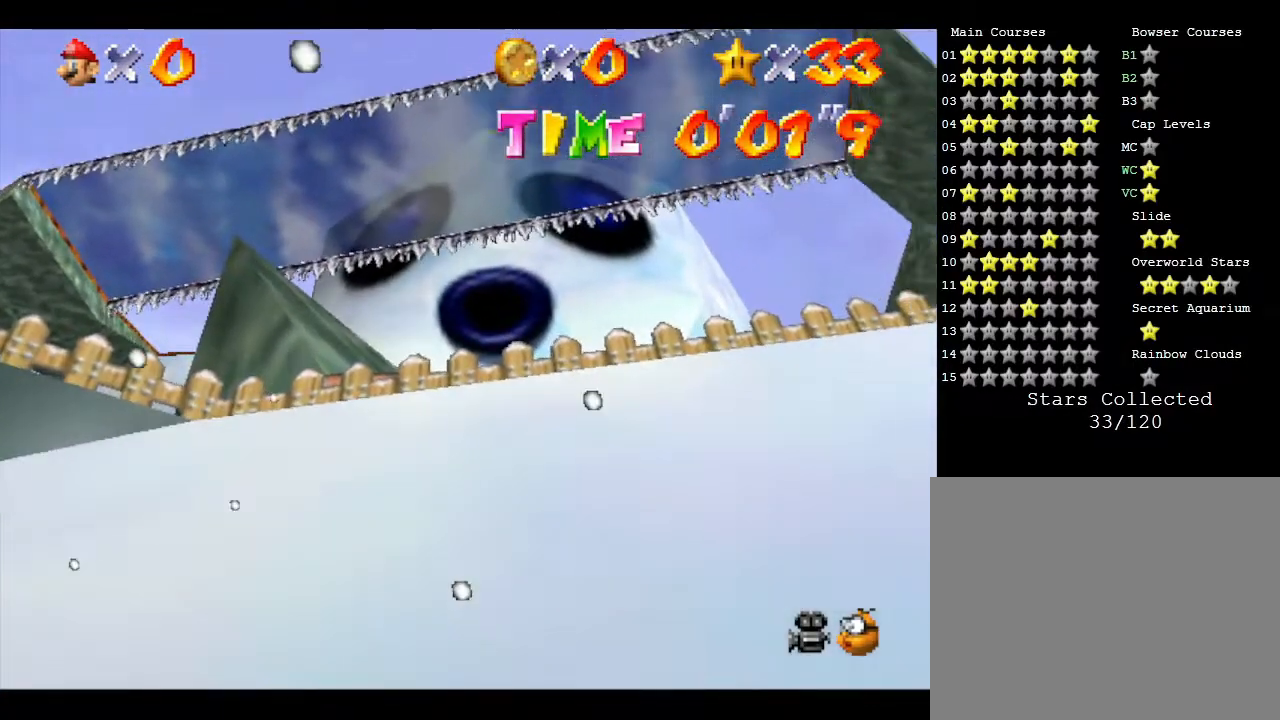
{"buttons": ["A", "B"], "left_stick": "up-right", "events": [[50, "A", "down"], [417, "B", "down"]]}
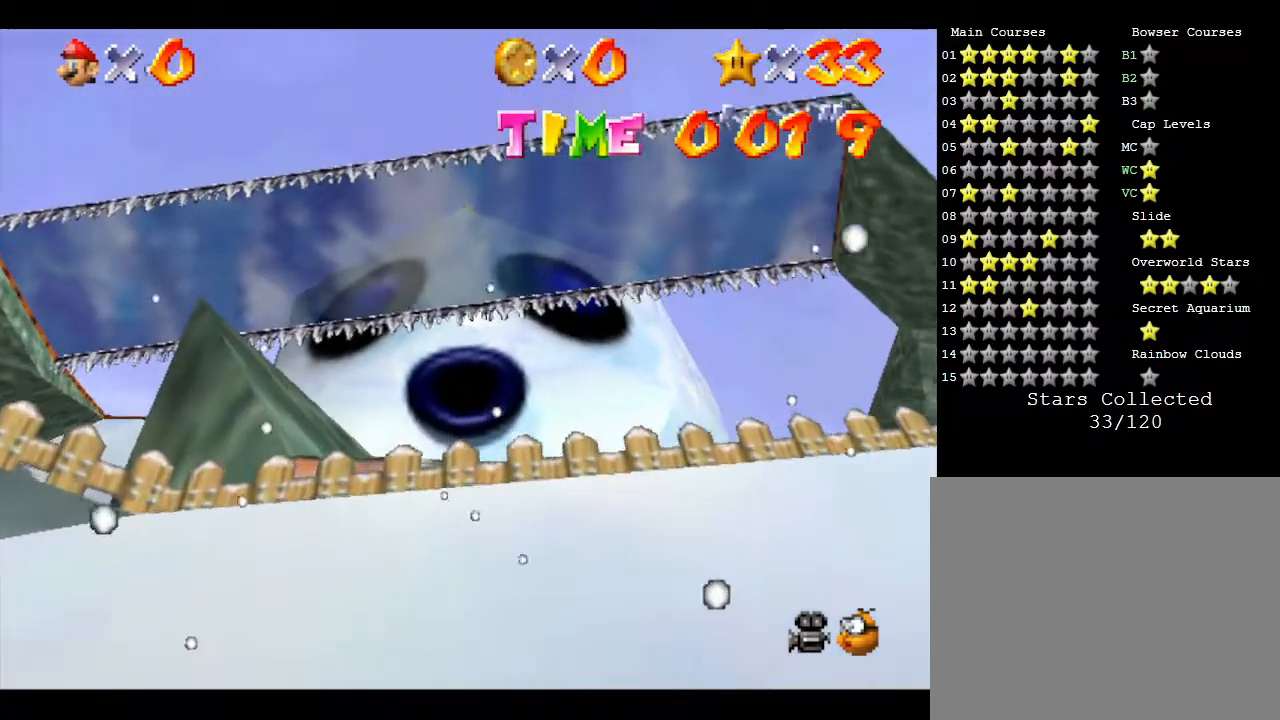
{"buttons": [], "left_stick": "up-right", "events": [[317, "B", "up"], [350, "A", "up"]]}
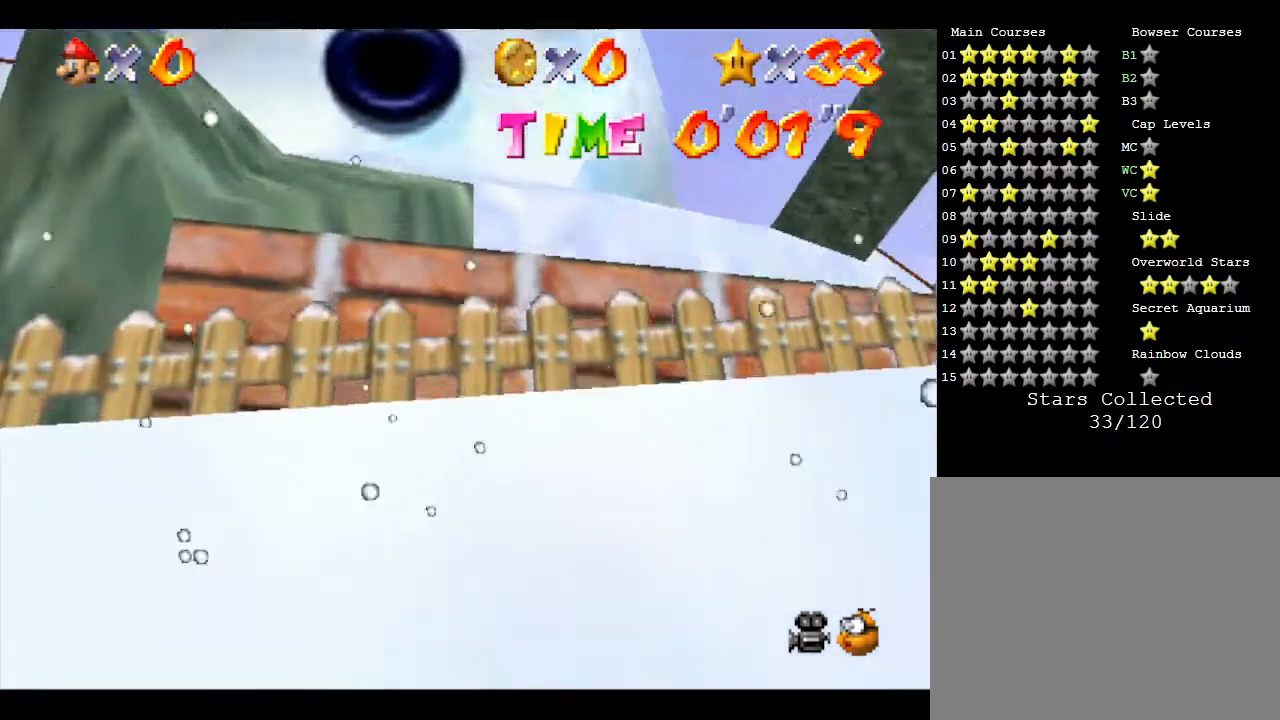
{"buttons": [], "left_stick": "up", "events": [[217, "A", "down"], [217, "left_stick", "up"], [467, "A", "up"]]}
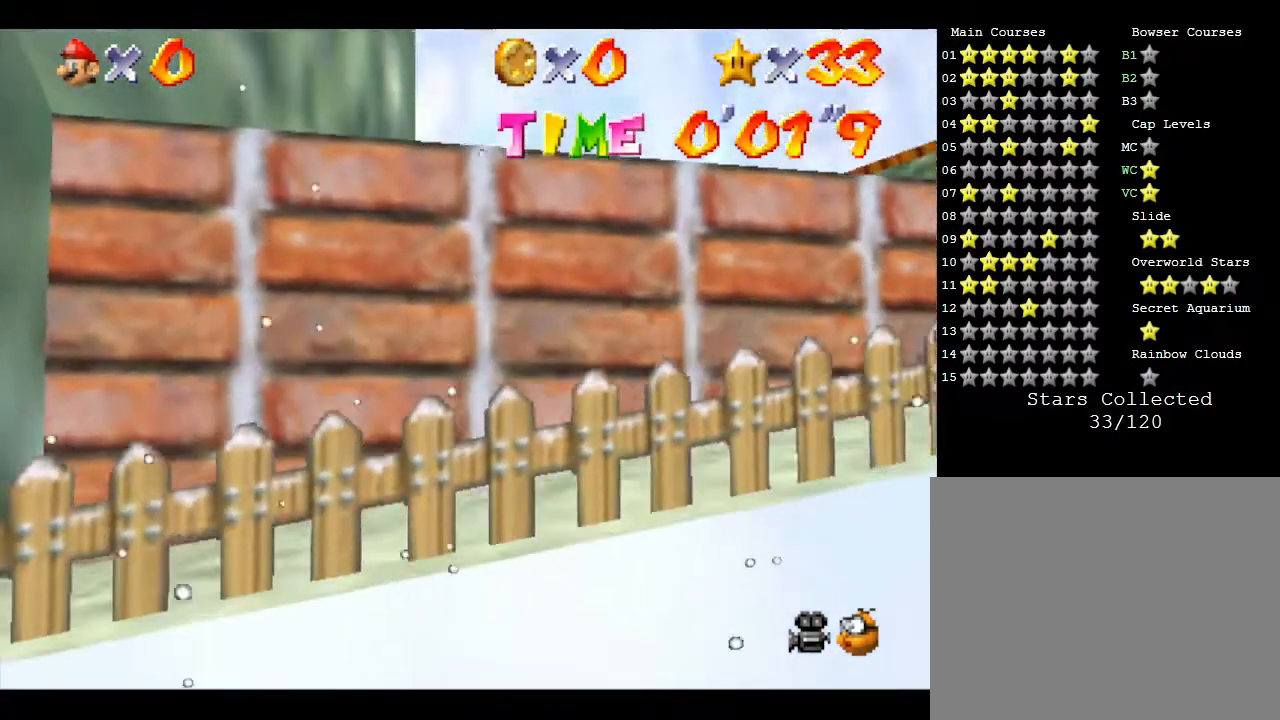
{"buttons": [], "left_stick": "up", "events": []}
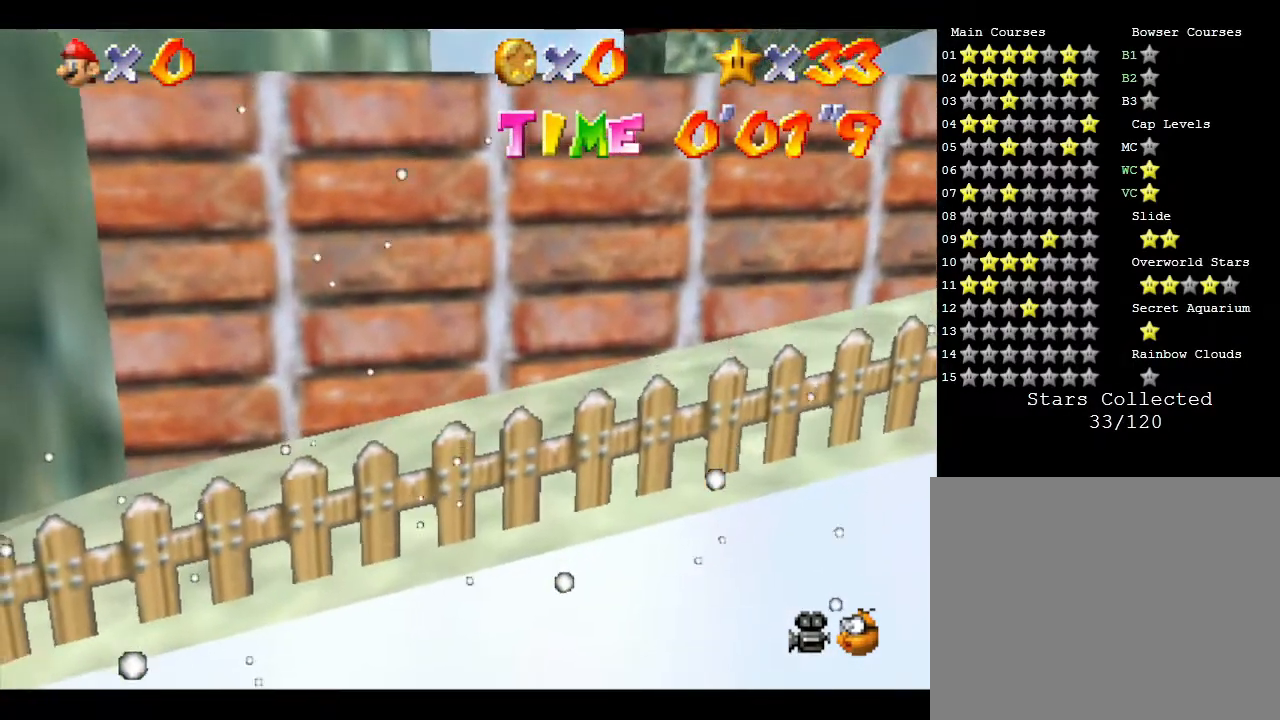
{"buttons": ["A"], "left_stick": "up-right", "events": [[17, "A", "down"], [300, "A", "up"], [417, "left_stick", "up-right"], [500, "A", "down"]]}
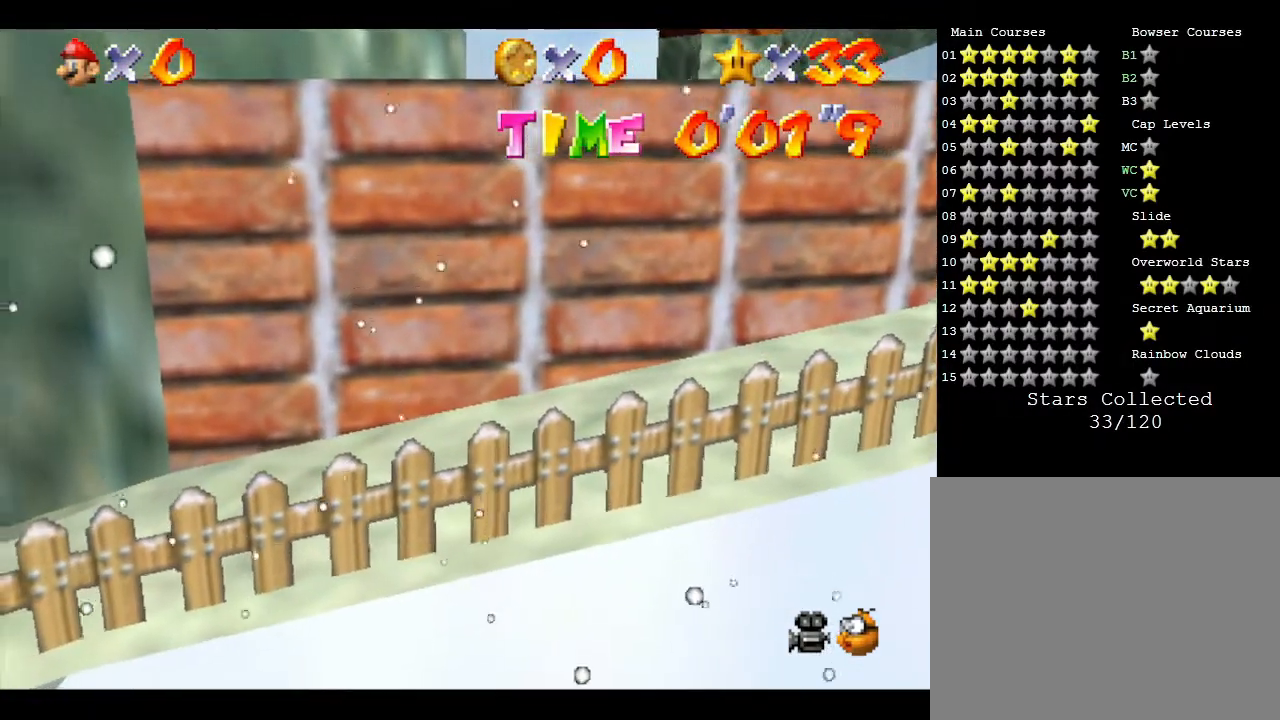
{"buttons": ["A"], "left_stick": "up", "events": [[50, "left_stick", "up"], [267, "A", "up"], [300, "left_stick", "up-right"], [417, "A", "down"], [450, "left_stick", "up"]]}
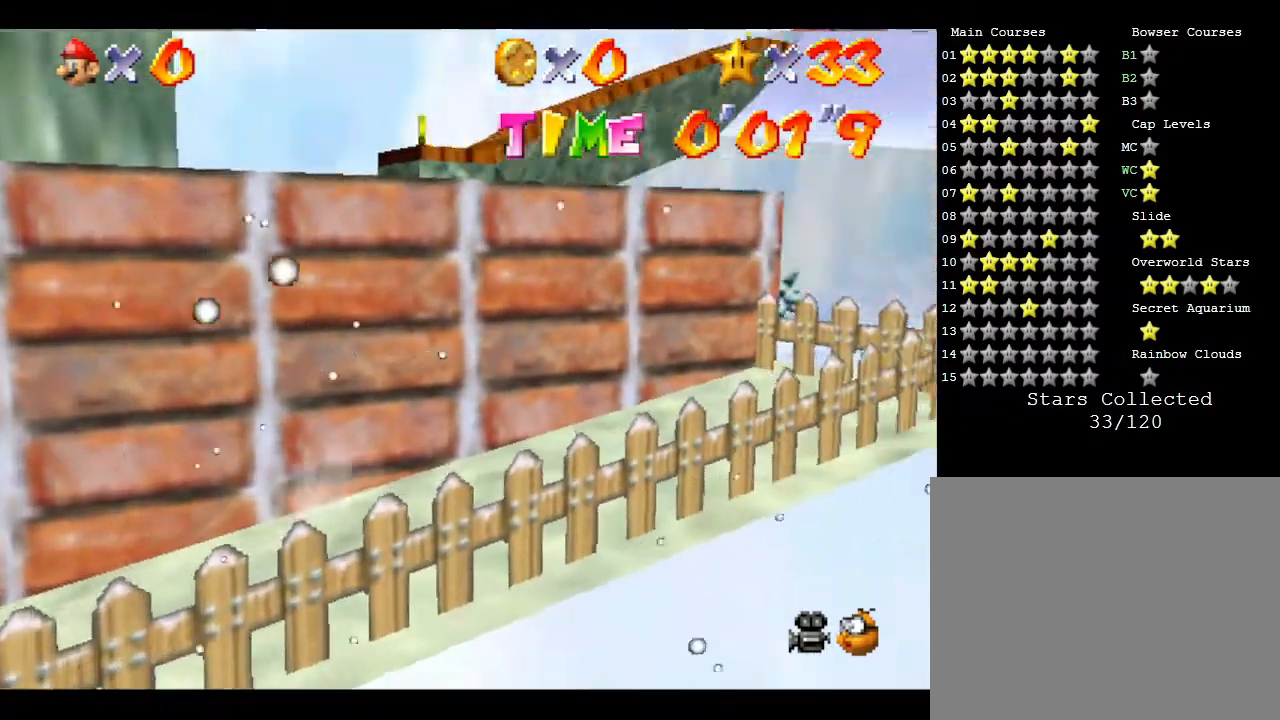
{"buttons": [], "left_stick": "left", "events": [[183, "left_stick", "up-left"], [300, "A", "up"], [300, "left_stick", "left"]]}
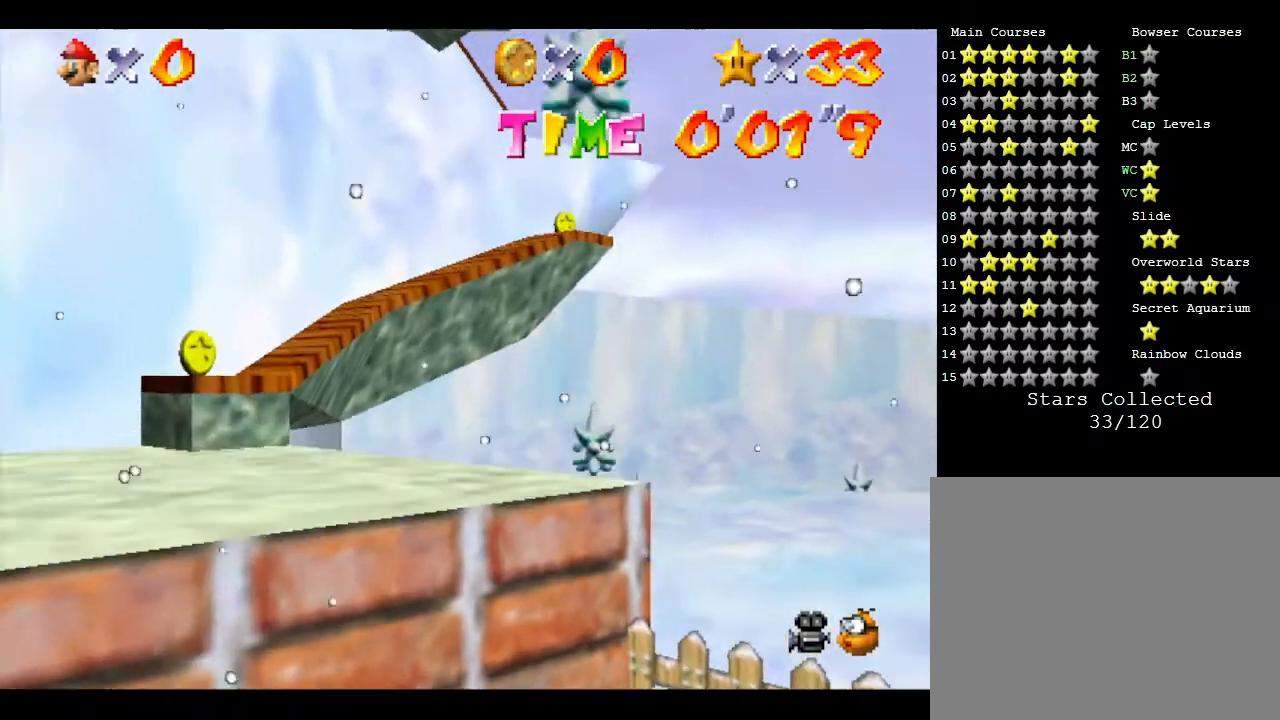
{"buttons": [], "left_stick": "left", "events": []}
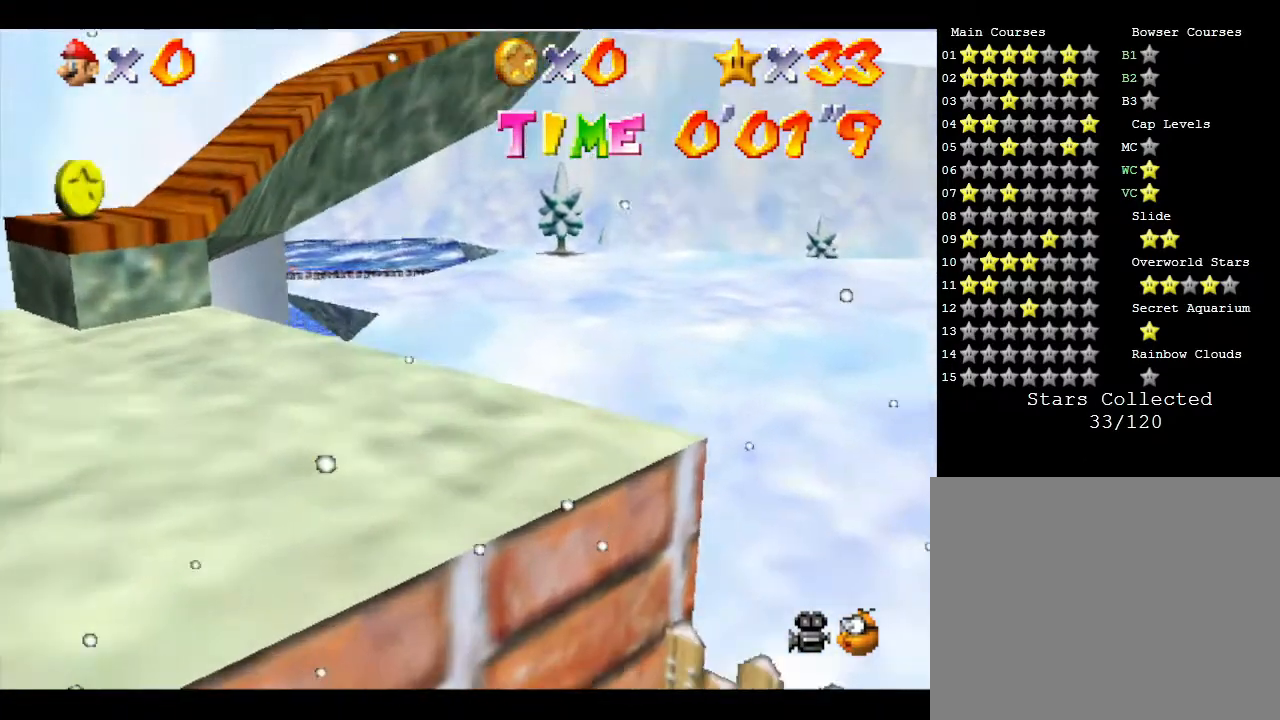
{"buttons": [], "left_stick": "center", "events": [[233, "left_stick", "down-left"], [500, "left_stick", "center"]]}
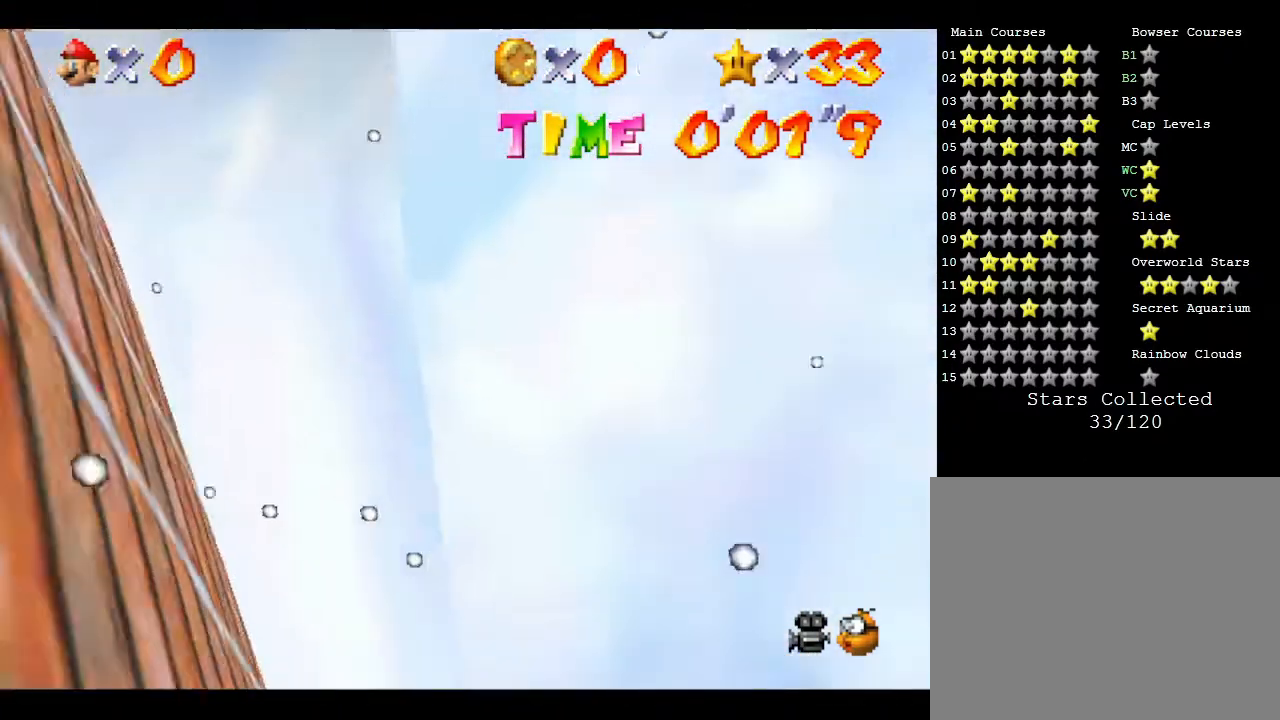
{"buttons": [], "left_stick": "up-right", "events": [[267, "left_stick", "up-right"]]}